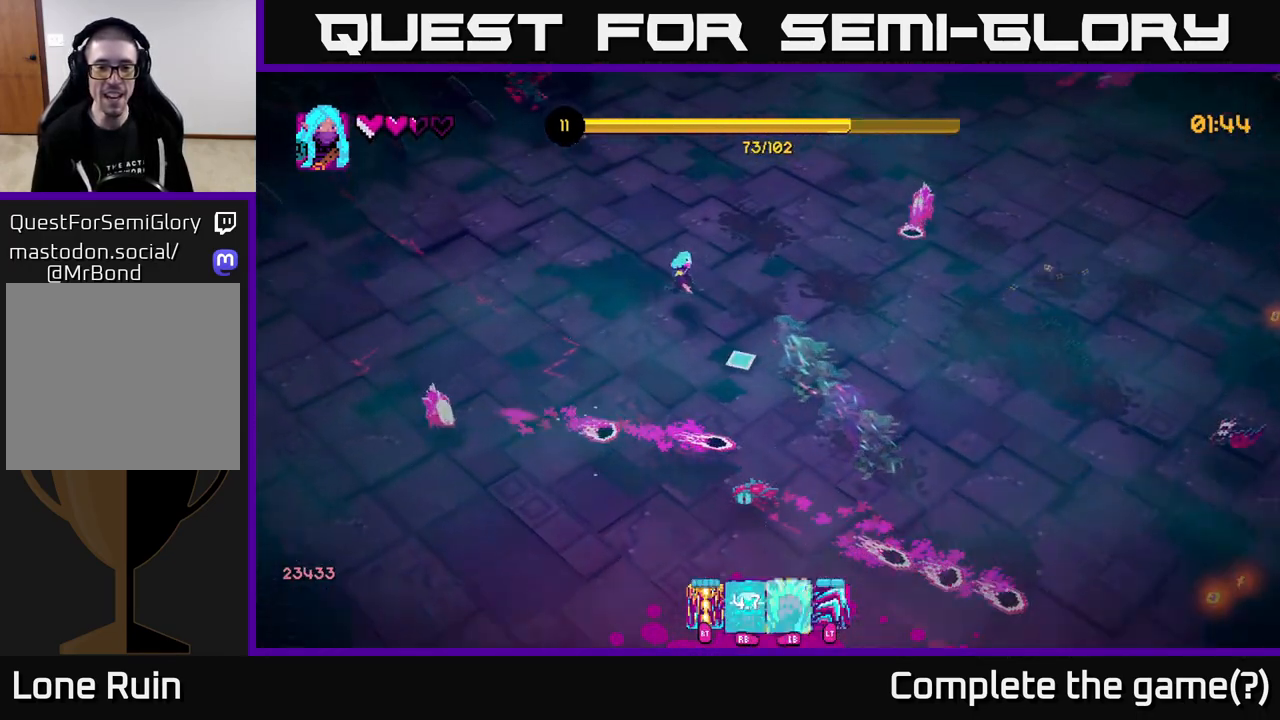
Gameplay with a controller (Xbox layout); each line is a JSON object with the inputs held at the frame after it. "events" lists button and stick changes between this image and that frame as [ms after this image, input, new state], when the widget could be followed in between.
{"buttons": ["R2"], "left_stick": "down-left", "right_stick": "down", "events": [[33, "R1", "down"], [50, "L1", "up"], [83, "left_stick", "left"], [117, "R1", "up"], [217, "R2", "down"], [283, "left_stick", "down-left"], [283, "right_stick", "down"], [383, "R2", "up"], [483, "R2", "down"]]}
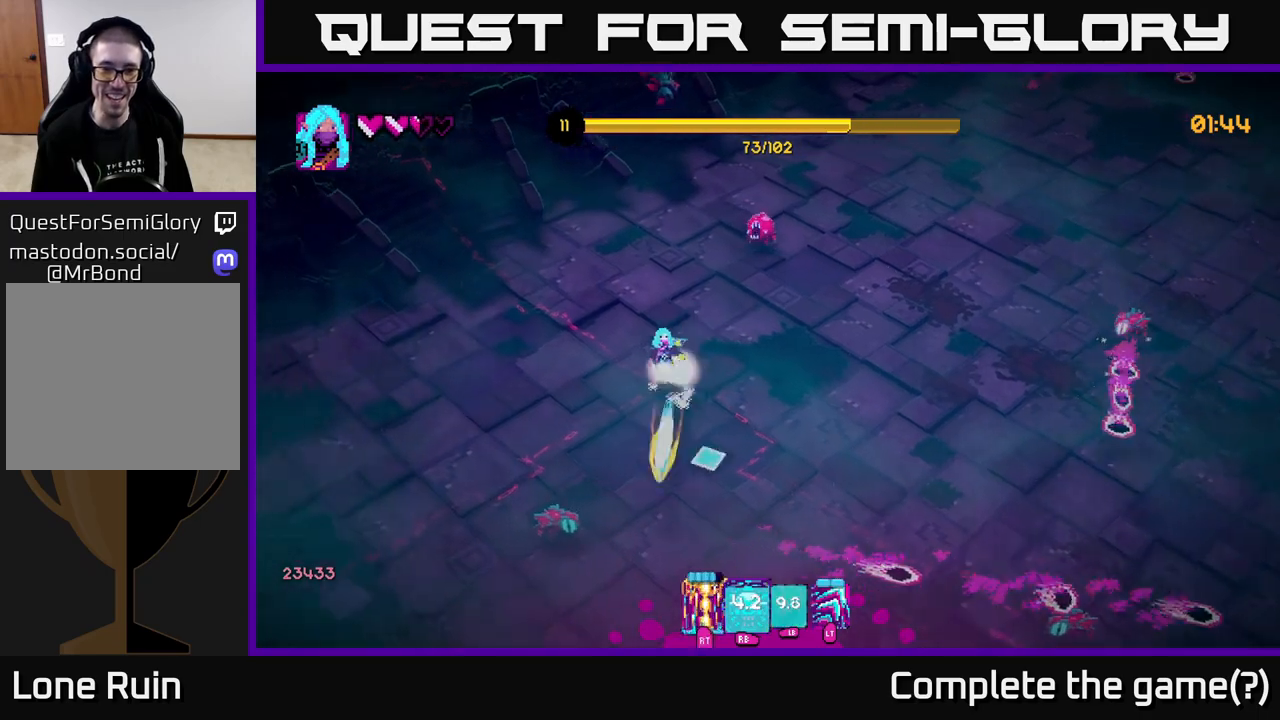
{"buttons": [], "left_stick": "down", "right_stick": "right", "events": [[33, "right_stick", "down-right"], [83, "R2", "up"], [167, "R2", "down"], [167, "left_stick", "left"], [200, "right_stick", "down"], [383, "R2", "up"], [450, "left_stick", "down"], [500, "right_stick", "right"]]}
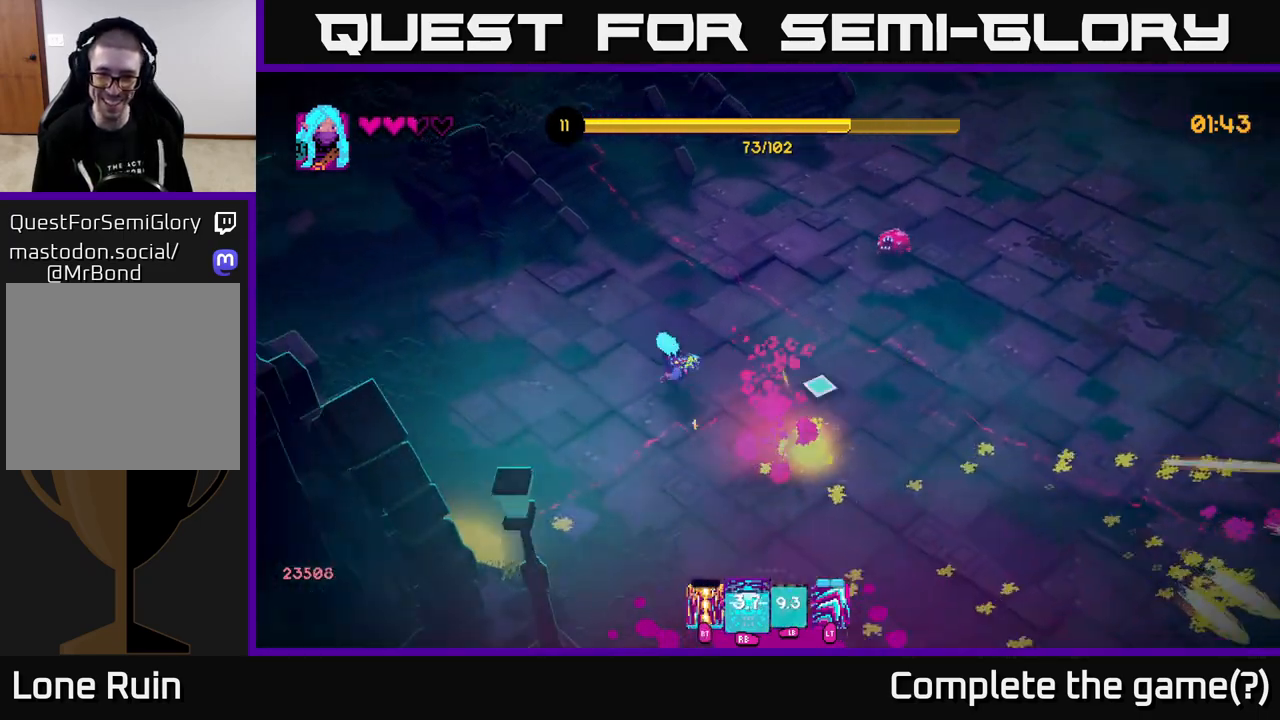
{"buttons": [], "left_stick": "right", "right_stick": "up-right", "events": [[100, "right_stick", "up-right"], [267, "right_stick", "center"], [283, "left_stick", "right"], [383, "right_stick", "up-right"]]}
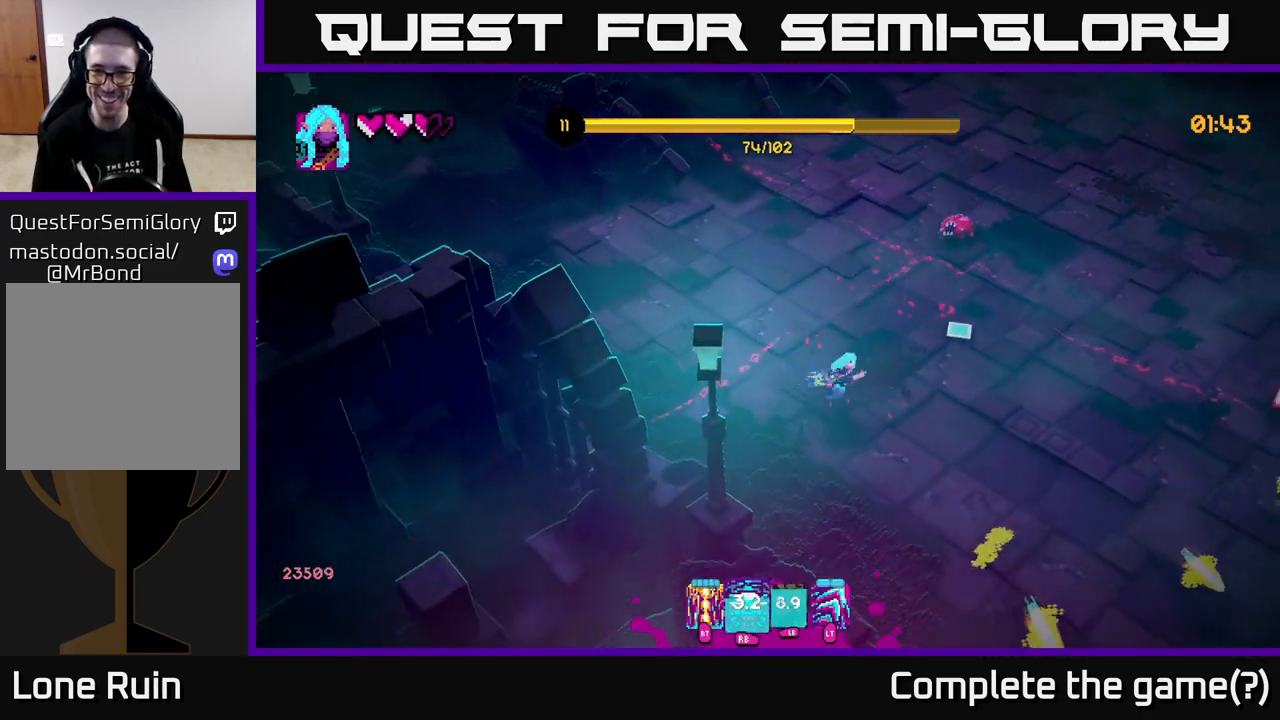
{"buttons": [], "left_stick": "up-right", "right_stick": "right", "events": [[167, "right_stick", "right"], [200, "left_stick", "up-right"], [333, "R2", "down"], [417, "R2", "up"]]}
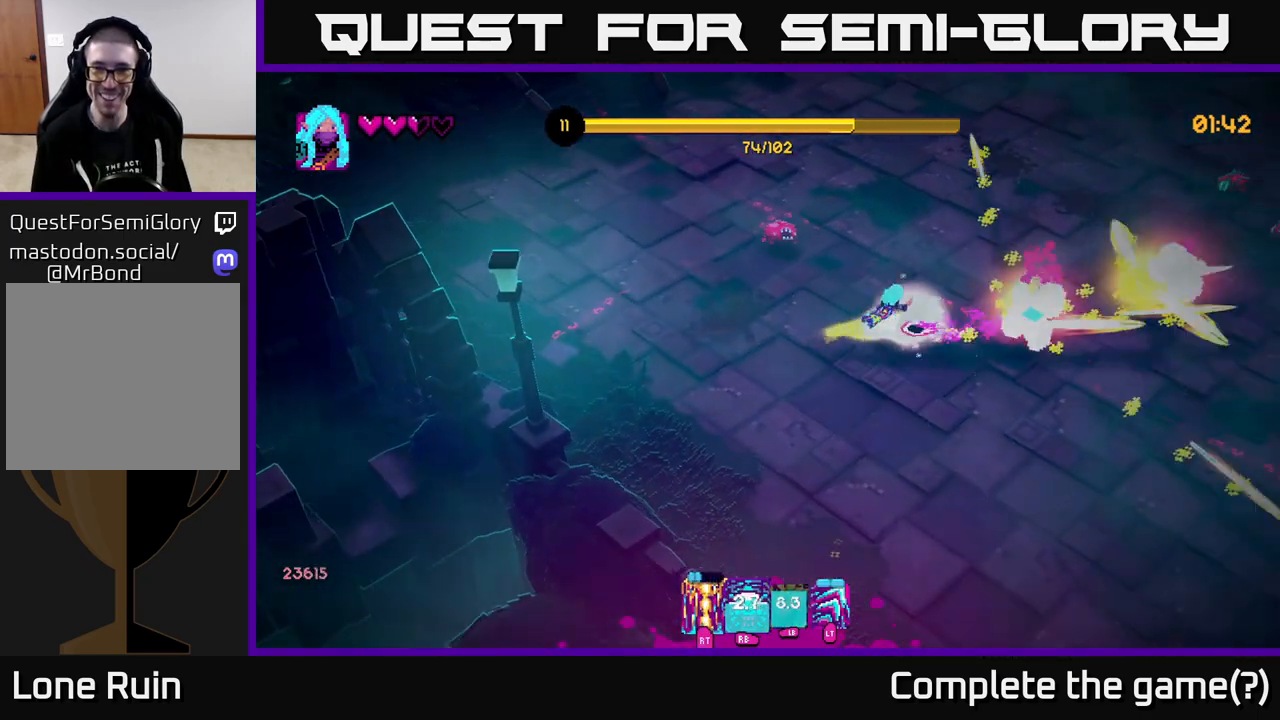
{"buttons": [], "left_stick": "up-right", "right_stick": "right", "events": [[50, "left_stick", "up"], [250, "left_stick", "up-right"]]}
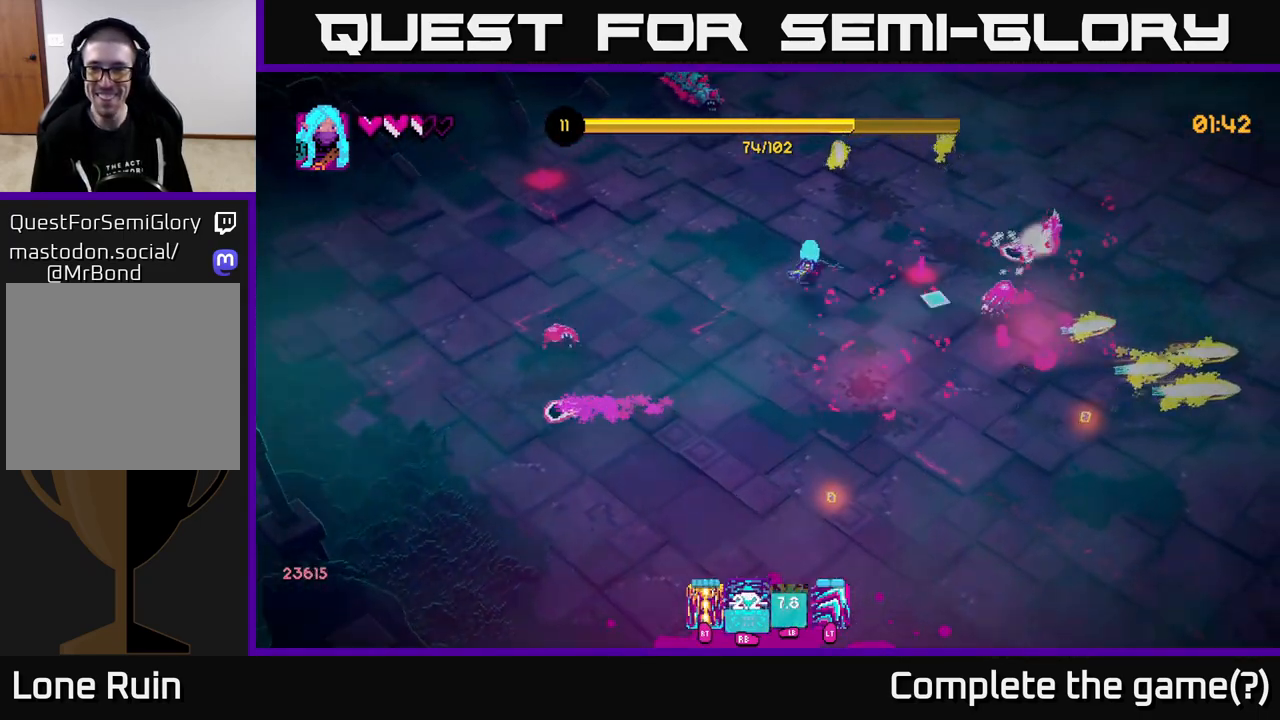
{"buttons": [], "left_stick": "right", "right_stick": "down-right", "events": [[17, "right_stick", "down-right"], [67, "R2", "down"], [167, "R2", "up"], [233, "R2", "down"], [333, "R2", "up"], [383, "R2", "down"], [400, "left_stick", "right"], [467, "R2", "up"]]}
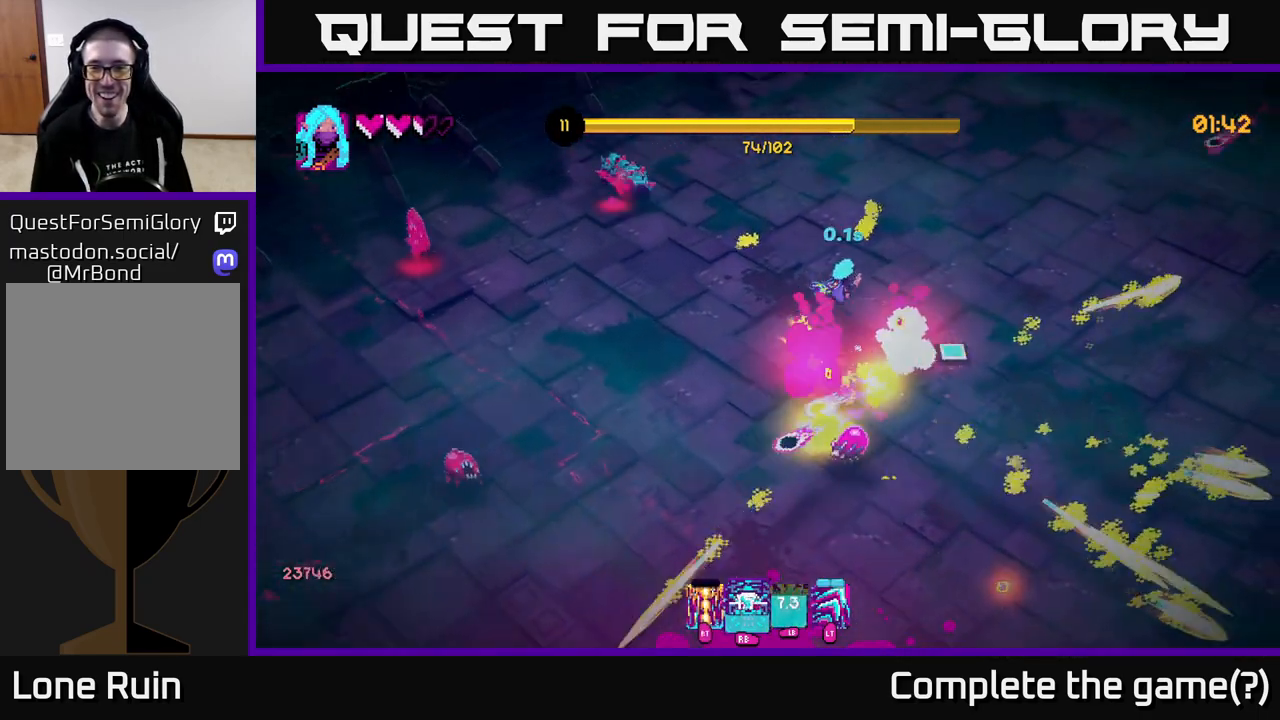
{"buttons": [], "left_stick": "up-left", "right_stick": "left", "events": [[17, "R2", "down"], [100, "R2", "up"], [150, "right_stick", "left"], [233, "R2", "down"], [300, "left_stick", "up-left"], [350, "R2", "up"], [417, "R2", "down"], [500, "R2", "up"]]}
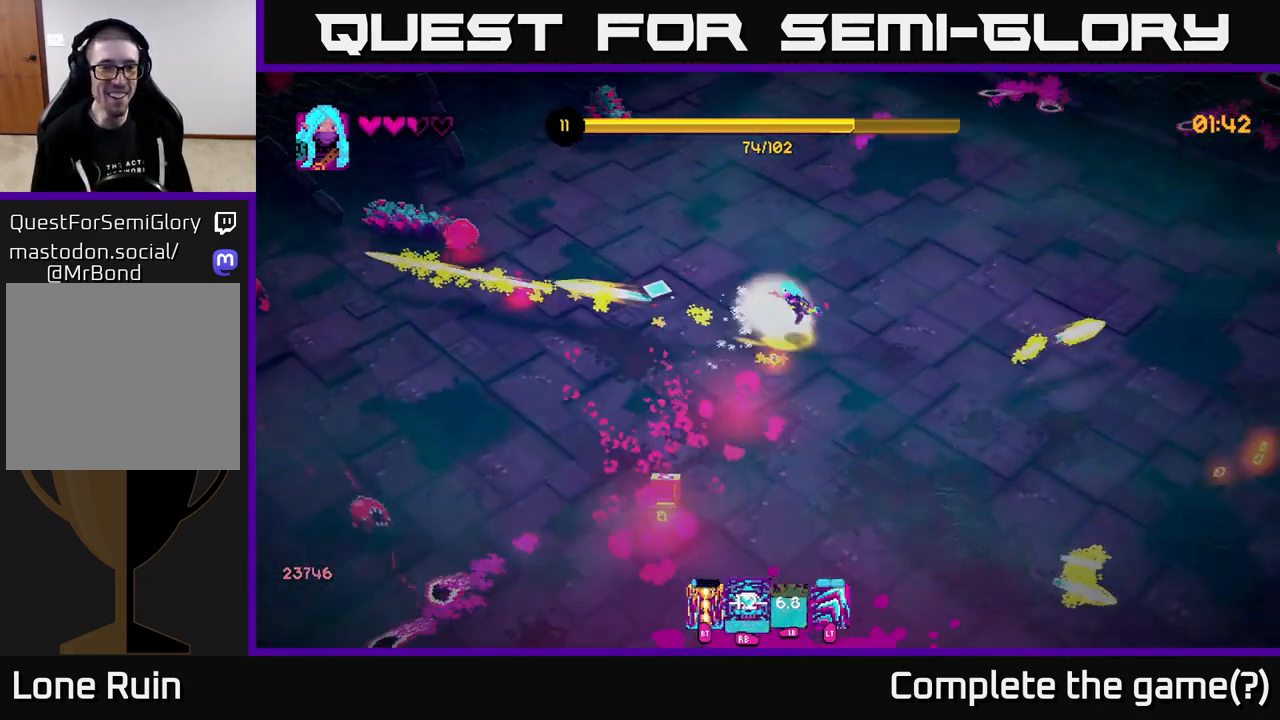
{"buttons": [], "left_stick": "up-left", "right_stick": "left", "events": [[50, "R2", "down"], [150, "R2", "up"], [217, "R2", "down"], [300, "R2", "up"], [367, "R2", "down"], [450, "R2", "up"]]}
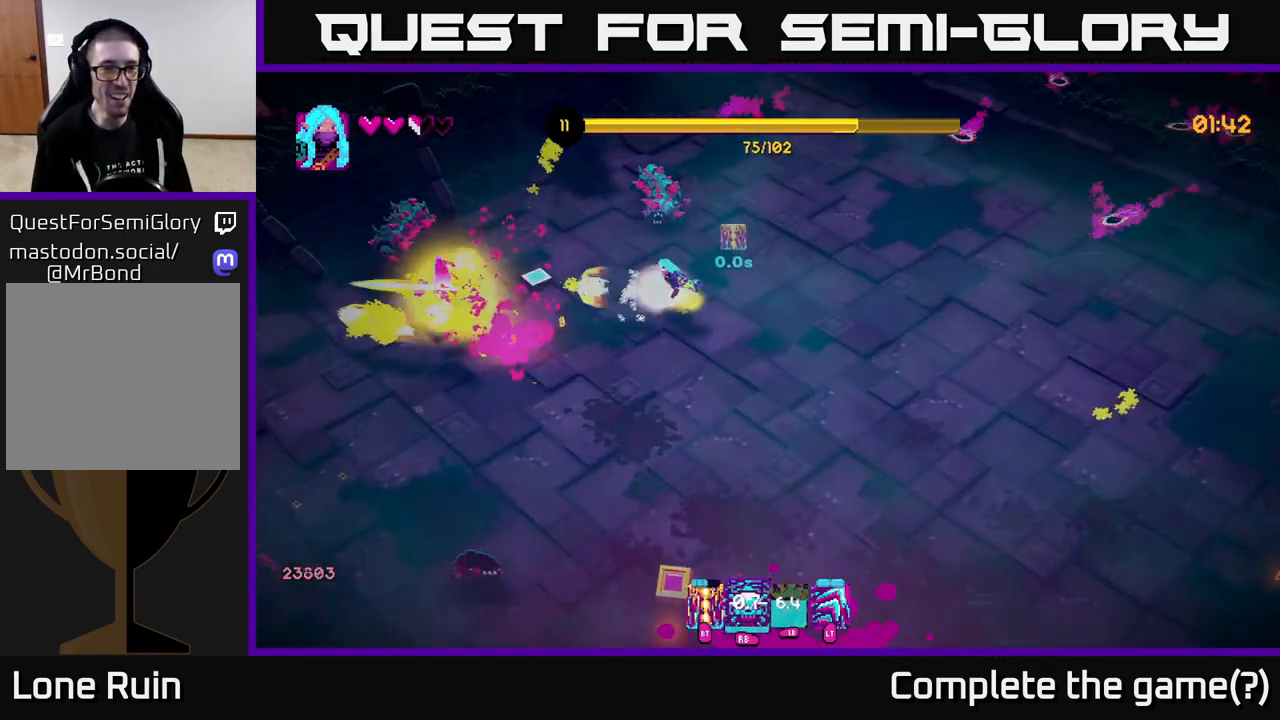
{"buttons": [], "left_stick": "down", "right_stick": "up-right", "events": [[17, "R2", "down"], [83, "left_stick", "down-left"], [100, "R2", "up"], [117, "right_stick", "up-left"], [150, "R2", "down"], [250, "R2", "up"], [450, "right_stick", "up-right"], [500, "left_stick", "down"]]}
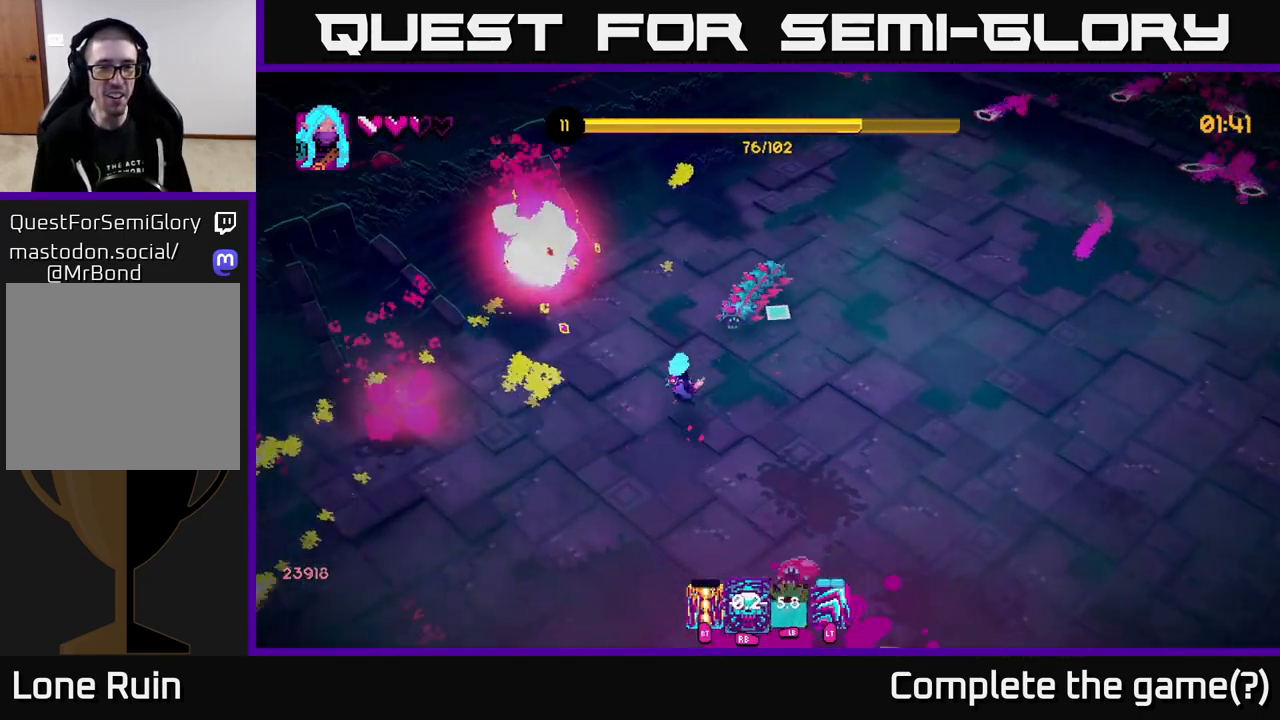
{"buttons": [], "left_stick": "down", "right_stick": "up-right", "events": [[17, "R2", "down"], [100, "R2", "up"], [167, "R2", "down"], [233, "R2", "up"], [300, "R2", "down"], [383, "R2", "up"]]}
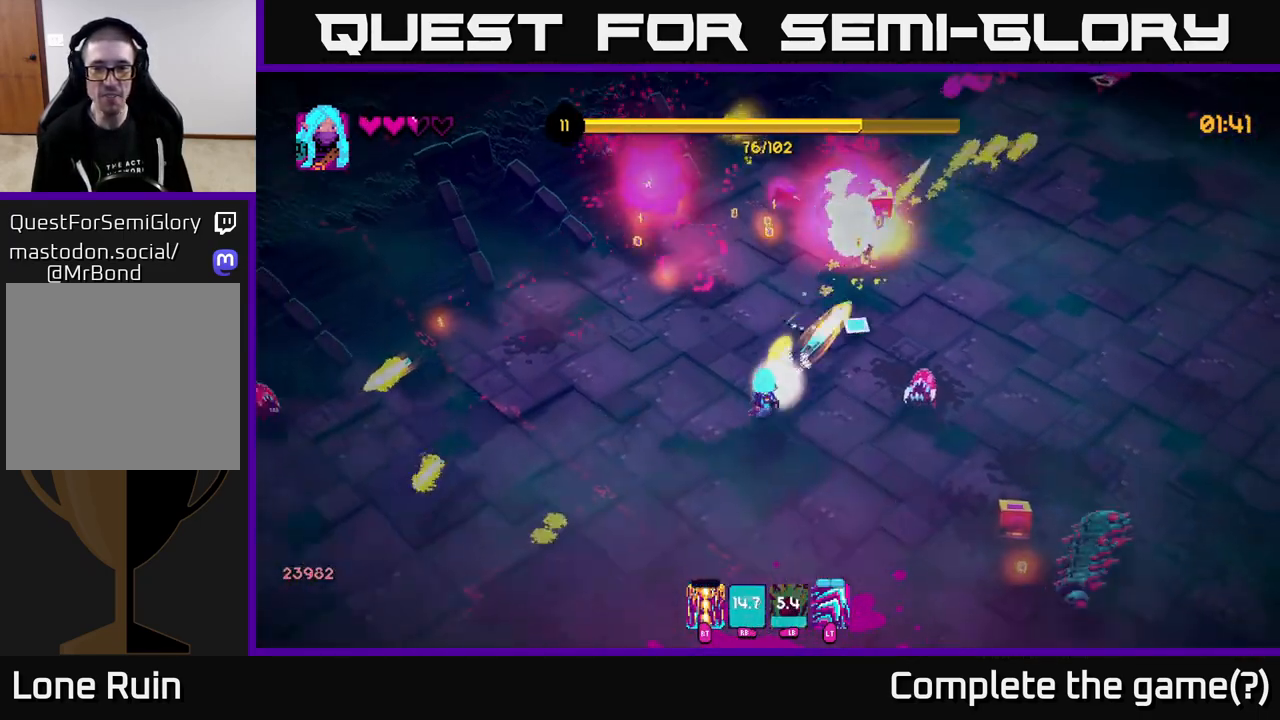
{"buttons": ["R2"], "left_stick": "down-right", "right_stick": "up-right", "events": [[117, "R2", "down"], [217, "R2", "up"], [267, "R2", "down"], [283, "left_stick", "down-right"], [367, "R2", "up"], [433, "R2", "down"]]}
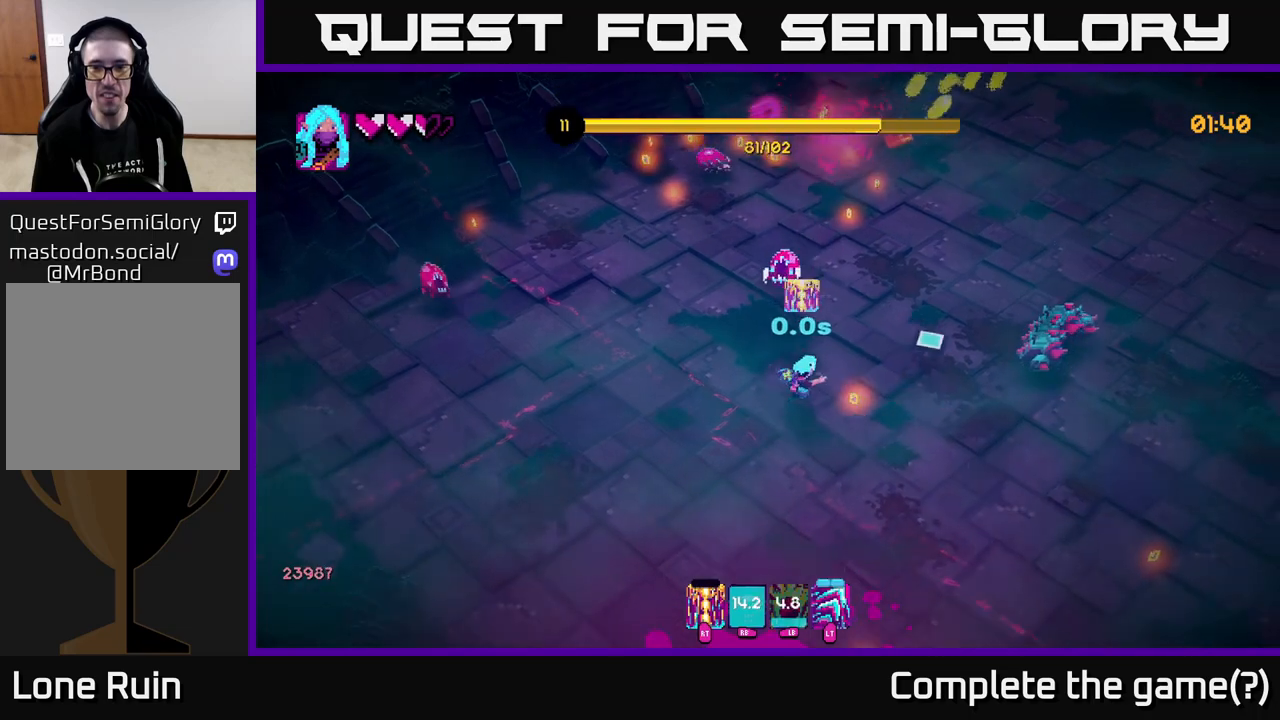
{"buttons": [], "left_stick": "down-right", "right_stick": "up-right", "events": [[17, "R2", "up"], [100, "R2", "down"], [183, "R2", "up"], [267, "R2", "down"], [333, "R2", "up"], [400, "R2", "down"], [483, "R2", "up"]]}
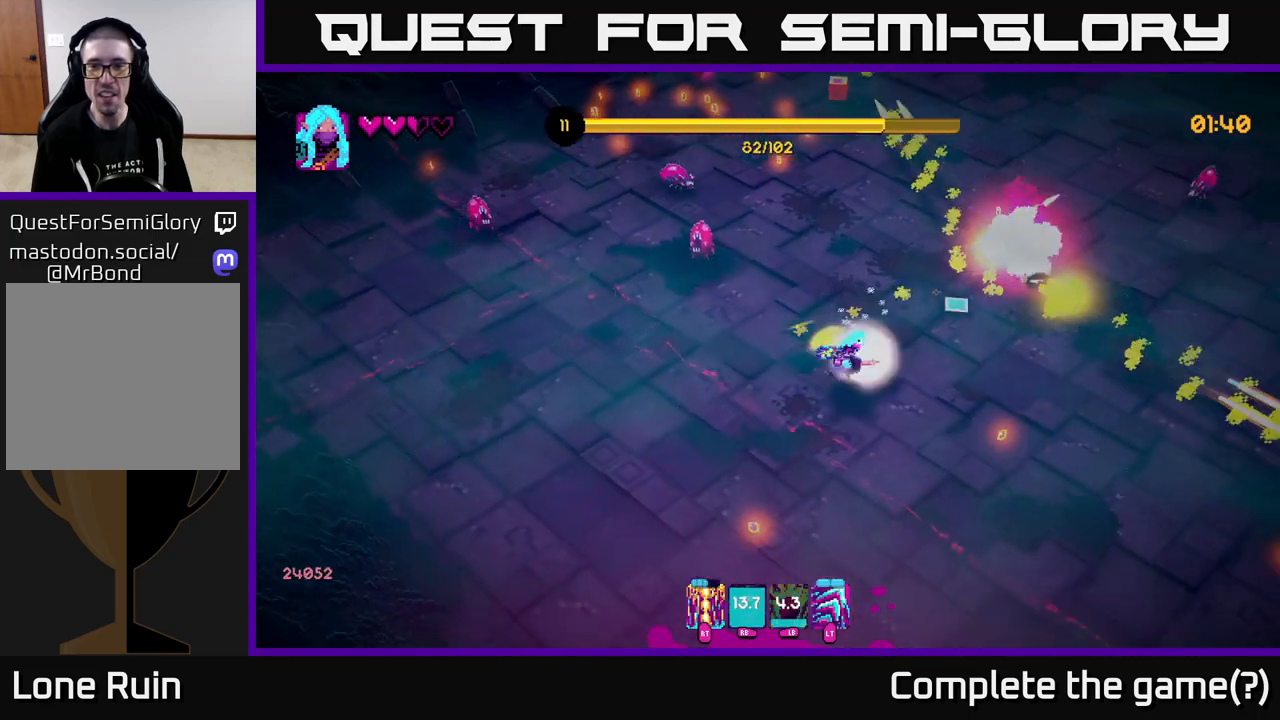
{"buttons": [], "left_stick": "right", "right_stick": "center", "events": [[350, "right_stick", "center"], [417, "left_stick", "right"]]}
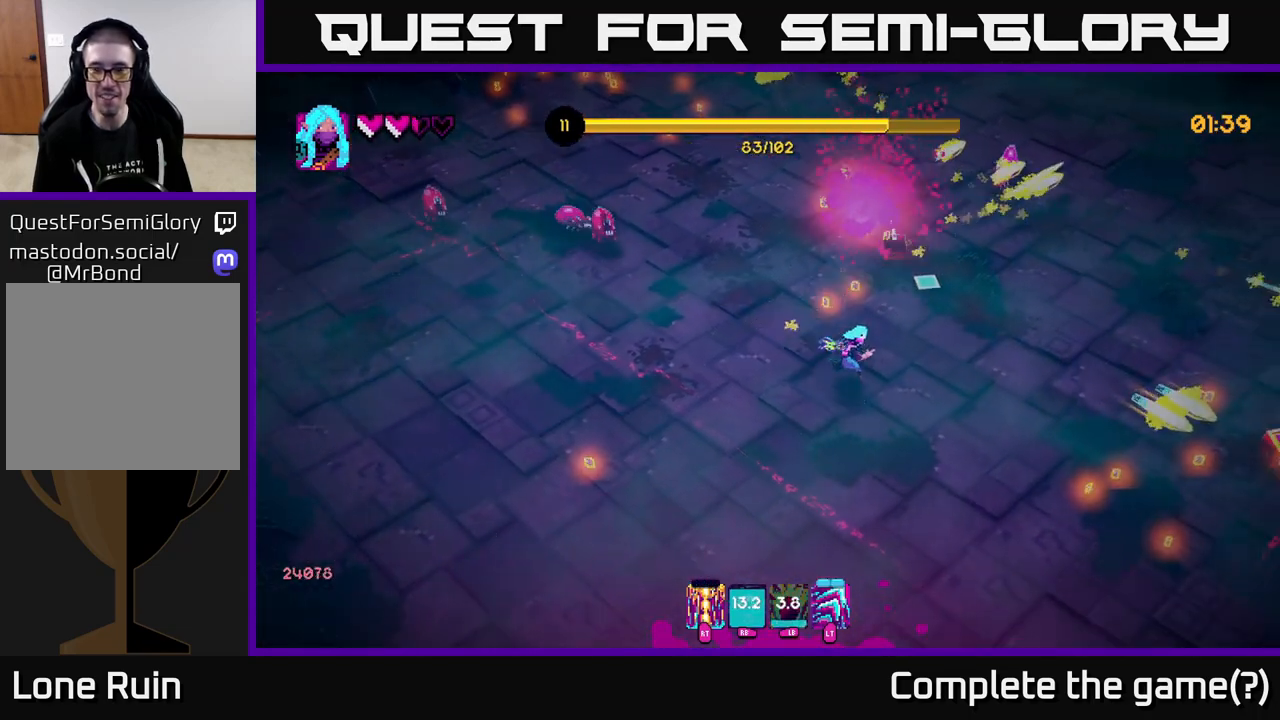
{"buttons": [], "left_stick": "up-right", "right_stick": "up", "events": [[33, "right_stick", "up-right"], [200, "left_stick", "down-right"], [333, "left_stick", "up-right"], [500, "right_stick", "up"]]}
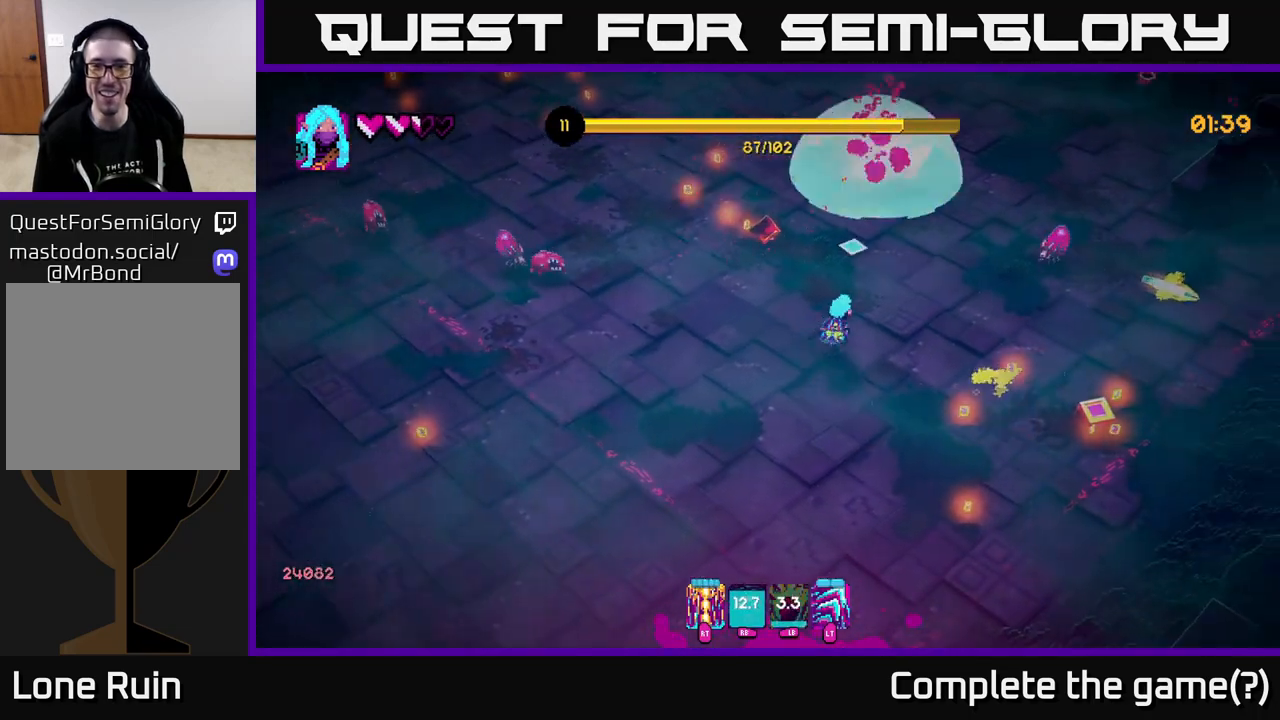
{"buttons": ["R2"], "left_stick": "down-right", "right_stick": "up-right", "events": [[33, "left_stick", "down-right"], [117, "left_stick", "up"], [150, "right_stick", "up-left"], [217, "left_stick", "right"], [267, "left_stick", "down"], [283, "right_stick", "up-right"], [417, "left_stick", "down-right"], [467, "R2", "down"]]}
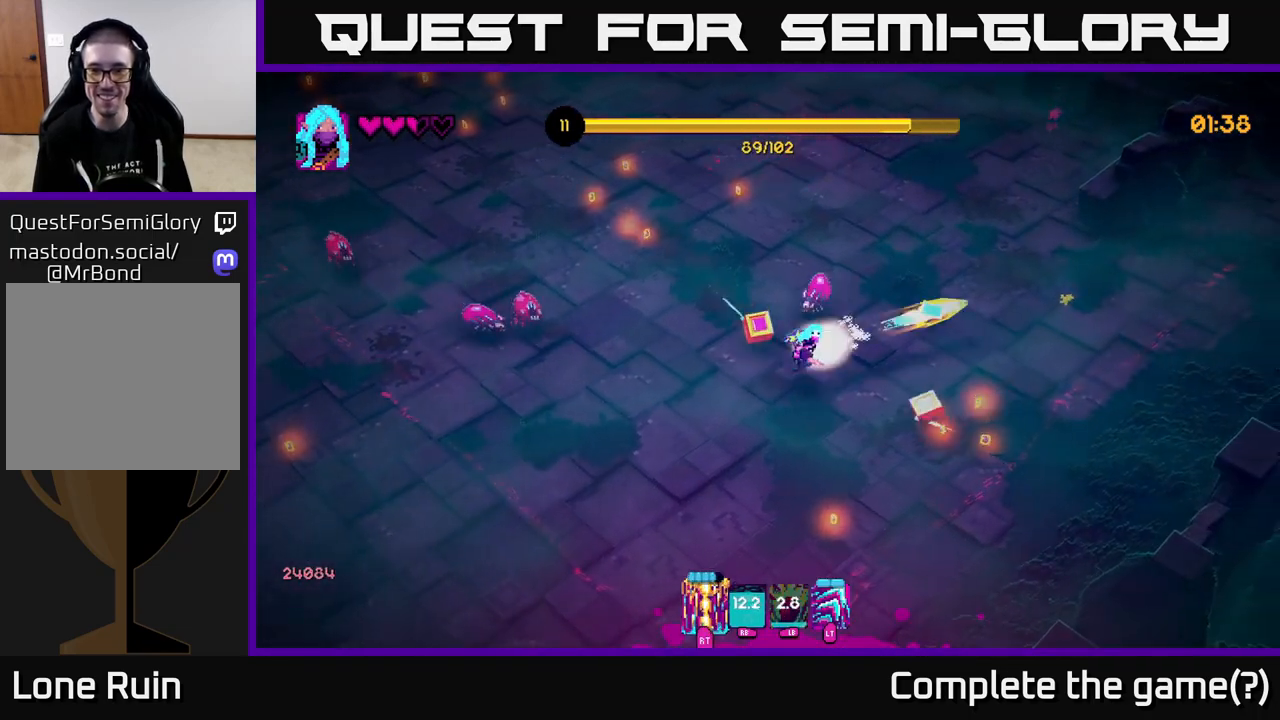
{"buttons": [], "left_stick": "up", "right_stick": "up-left", "events": [[67, "L2", "down"], [67, "R2", "up"], [200, "L2", "up"], [217, "left_stick", "up-right"], [250, "right_stick", "up-left"], [267, "left_stick", "up"]]}
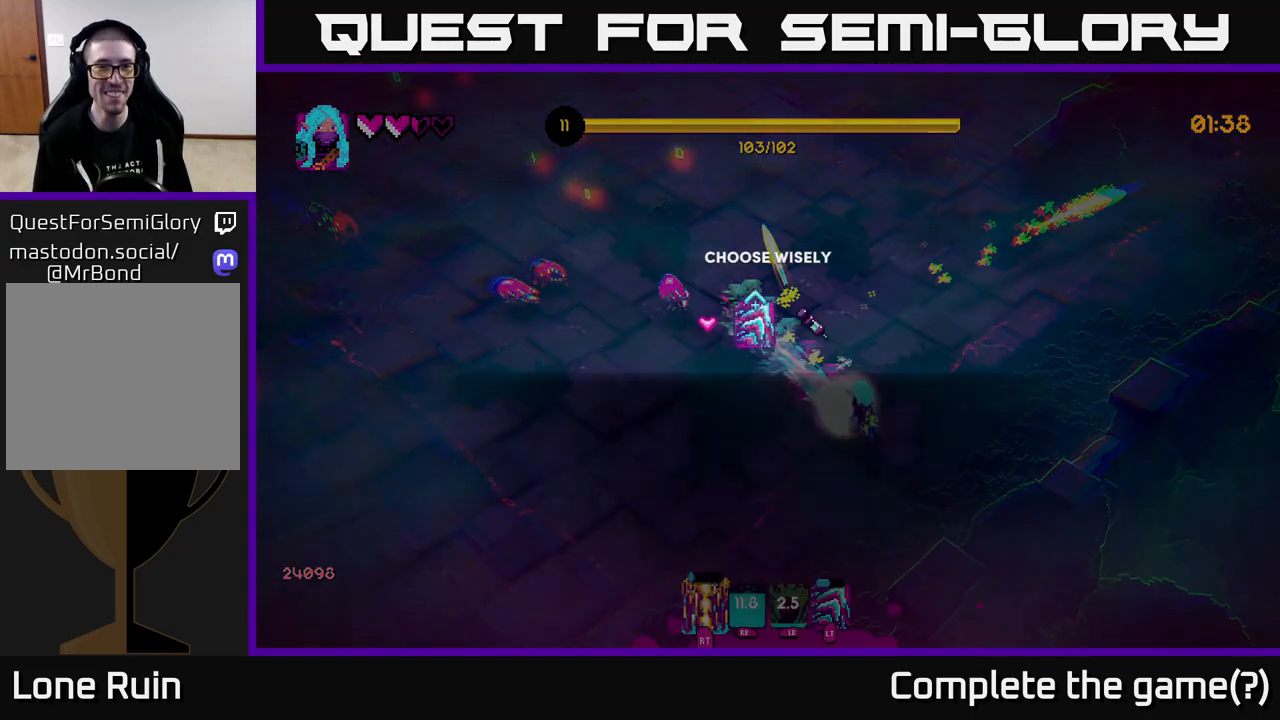
{"buttons": [], "left_stick": "center", "right_stick": "center", "events": [[183, "left_stick", "up-left"], [333, "left_stick", "center"], [383, "right_stick", "center"]]}
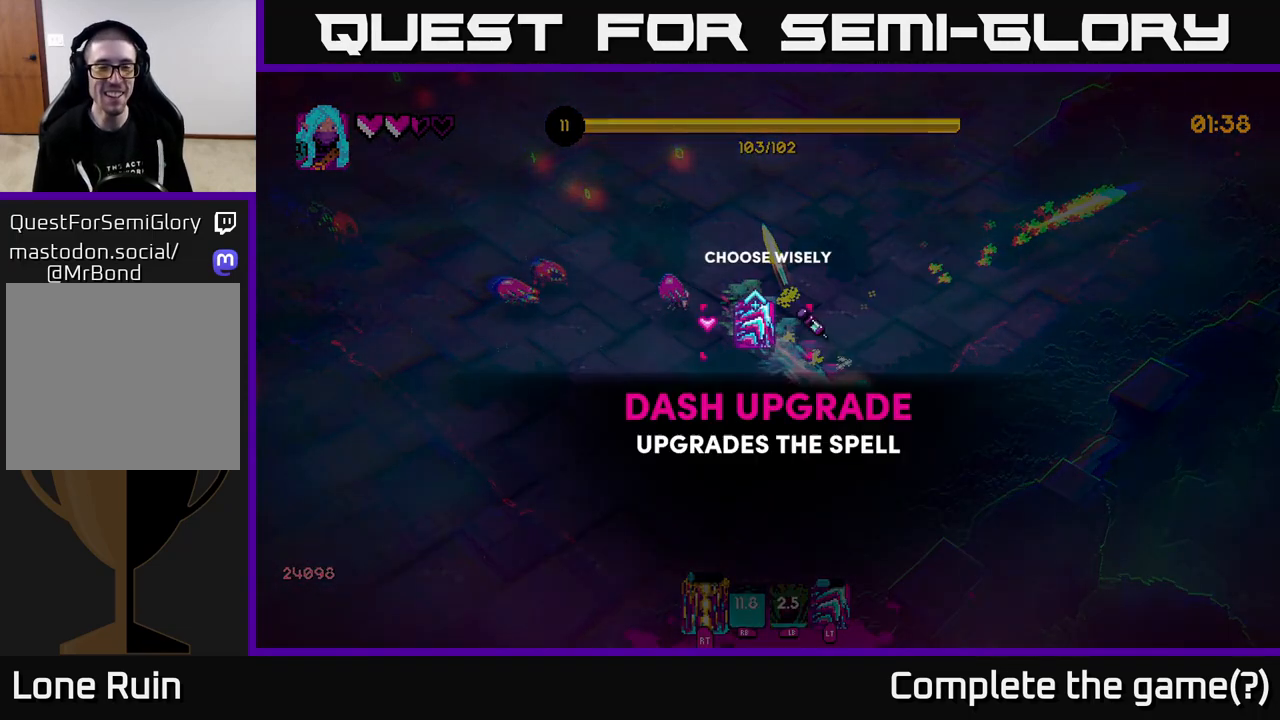
{"buttons": [], "left_stick": "center", "right_stick": "center", "events": []}
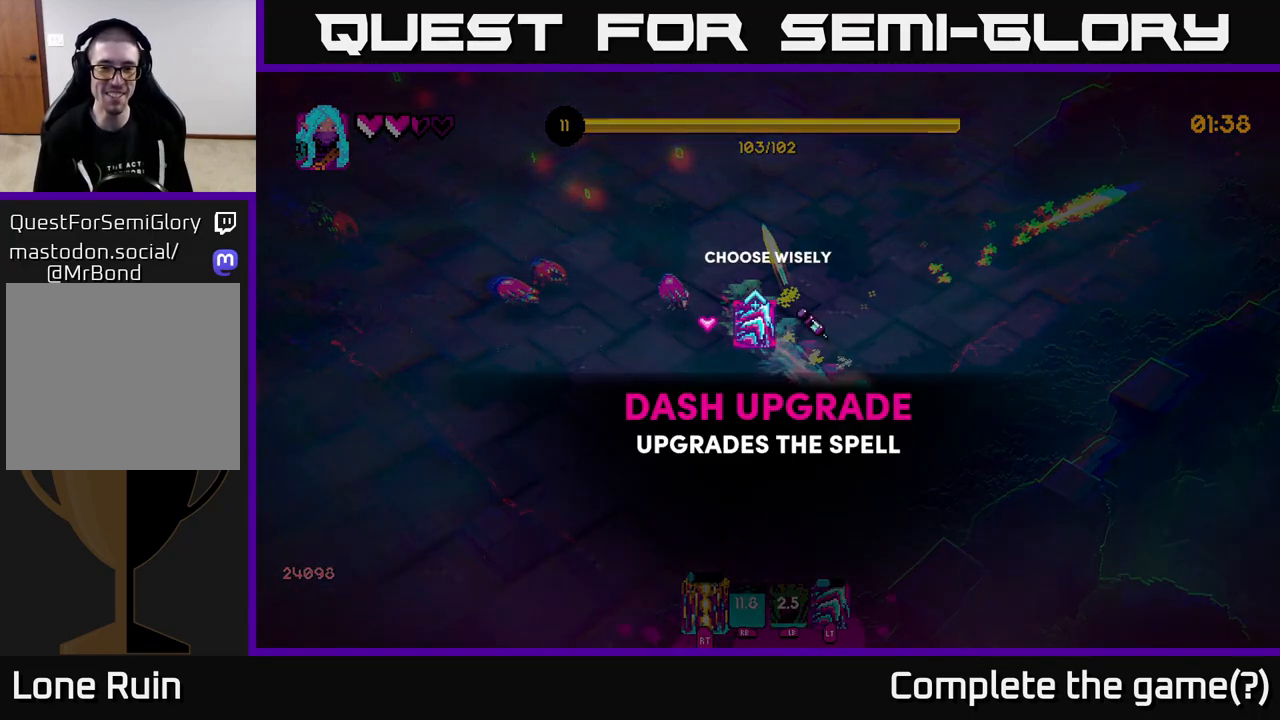
{"buttons": [], "left_stick": "center", "right_stick": "center", "events": []}
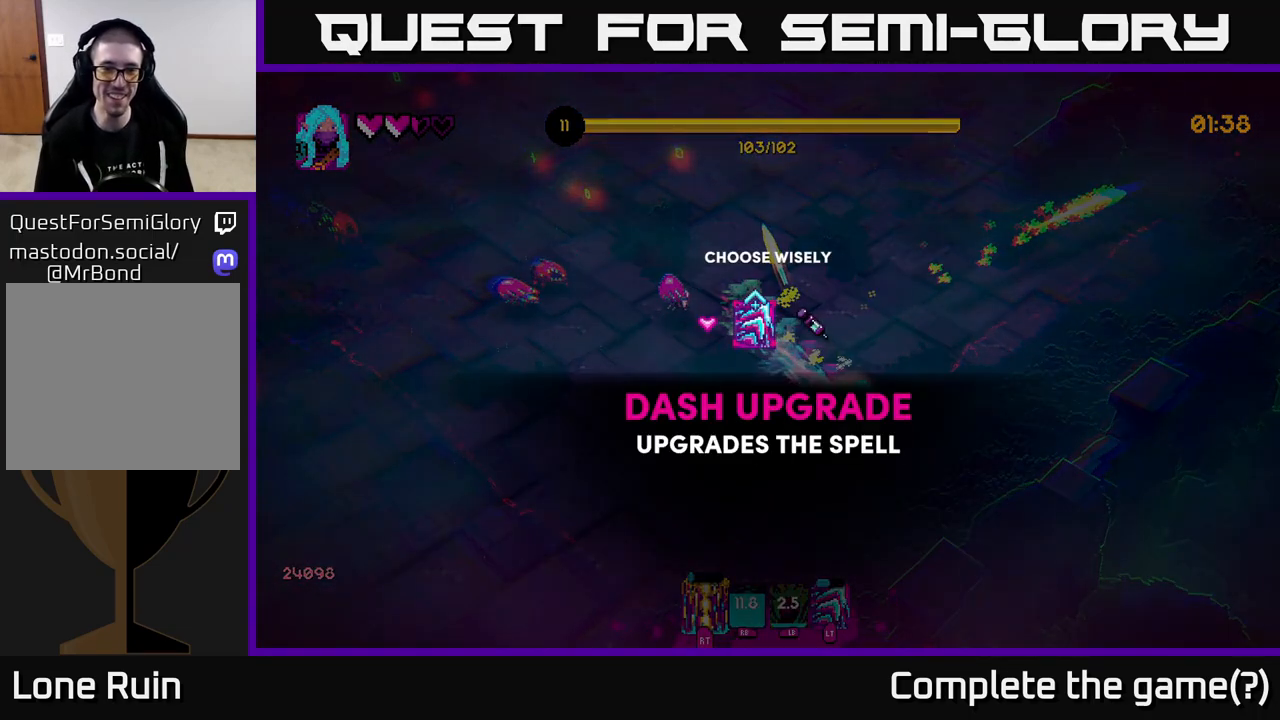
{"buttons": [], "left_stick": "left", "right_stick": "center", "events": [[217, "left_stick", "right"], [367, "left_stick", "center"], [500, "left_stick", "left"]]}
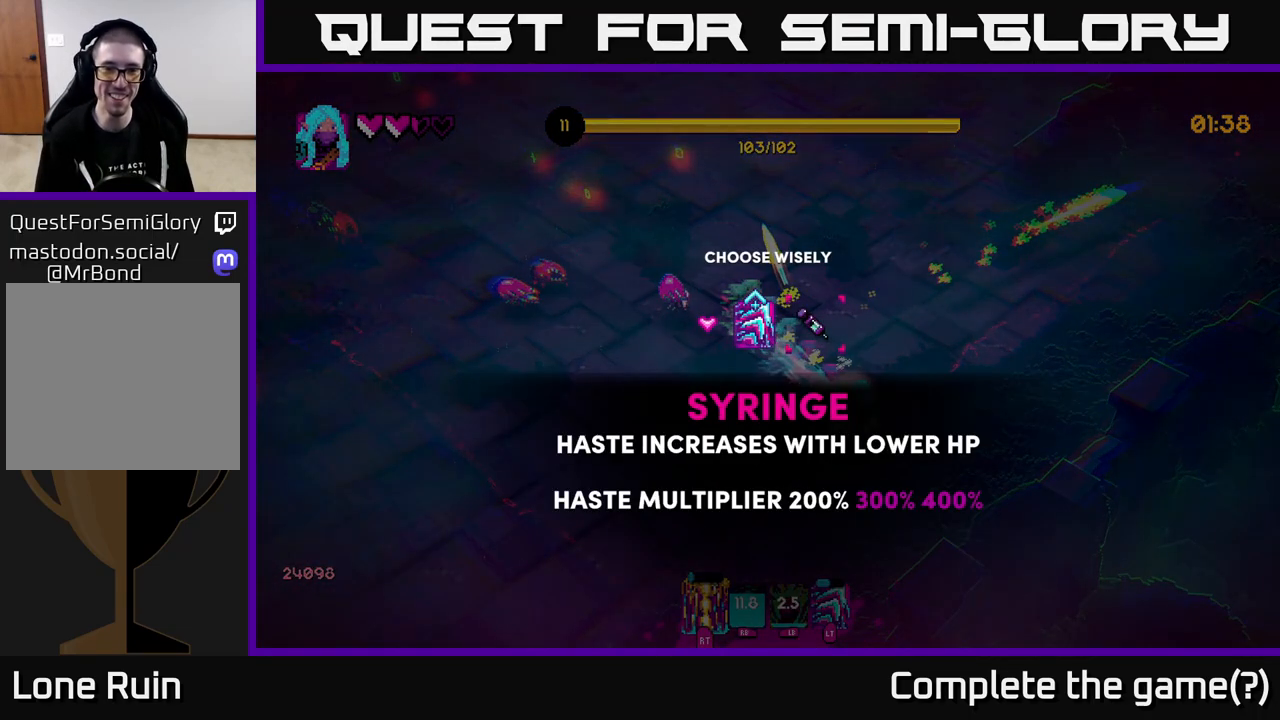
{"buttons": [], "left_stick": "right", "right_stick": "center", "events": [[167, "left_stick", "center"], [417, "left_stick", "right"]]}
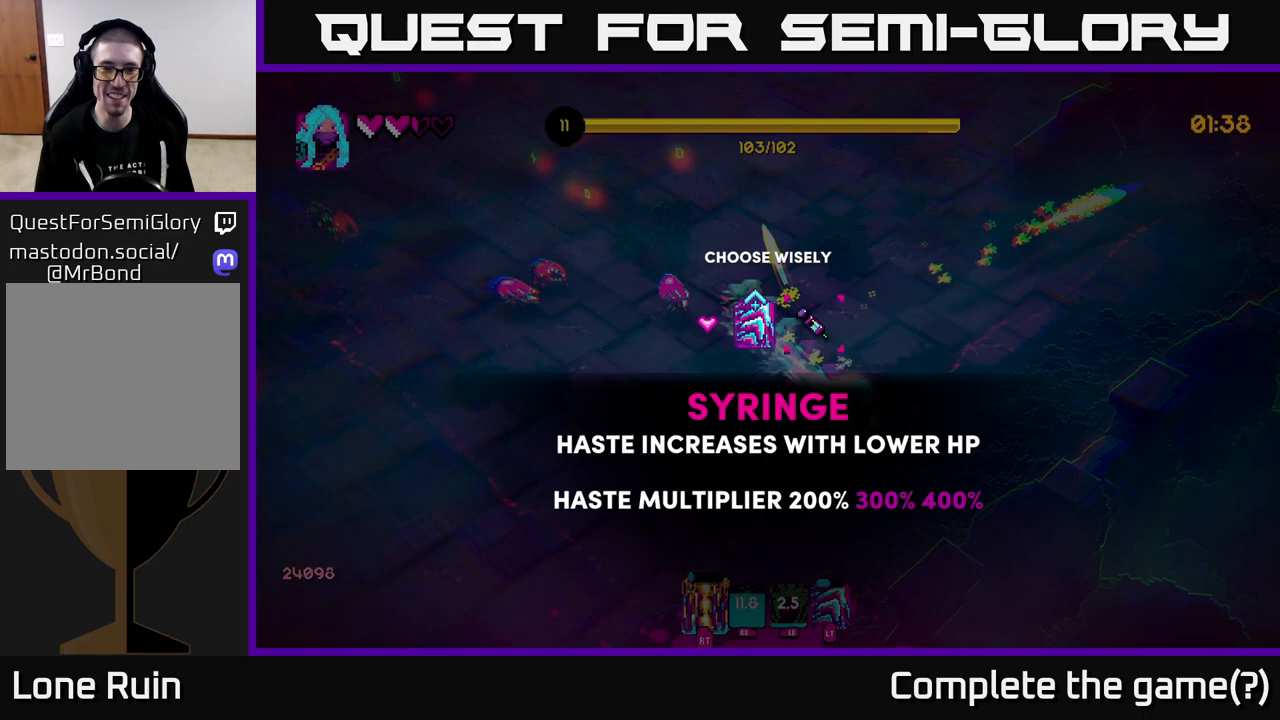
{"buttons": [], "left_stick": "center", "right_stick": "center", "events": [[83, "left_stick", "center"]]}
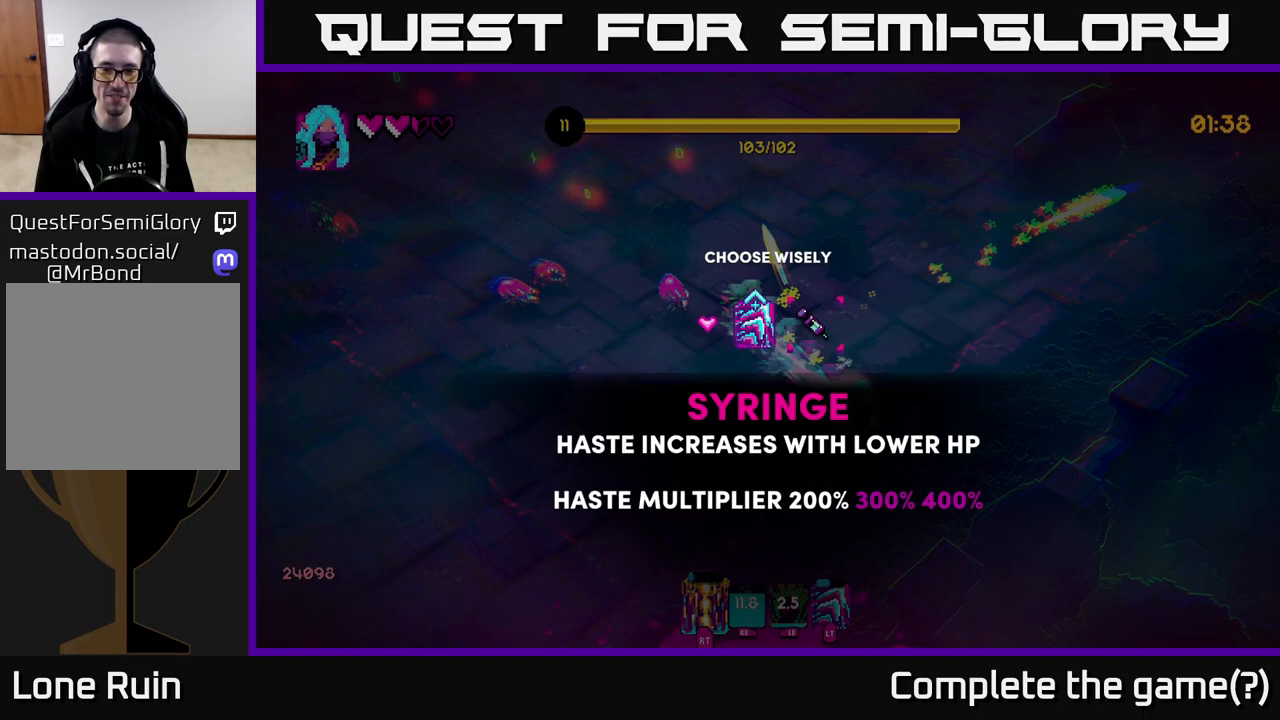
{"buttons": [], "left_stick": "center", "right_stick": "center", "events": []}
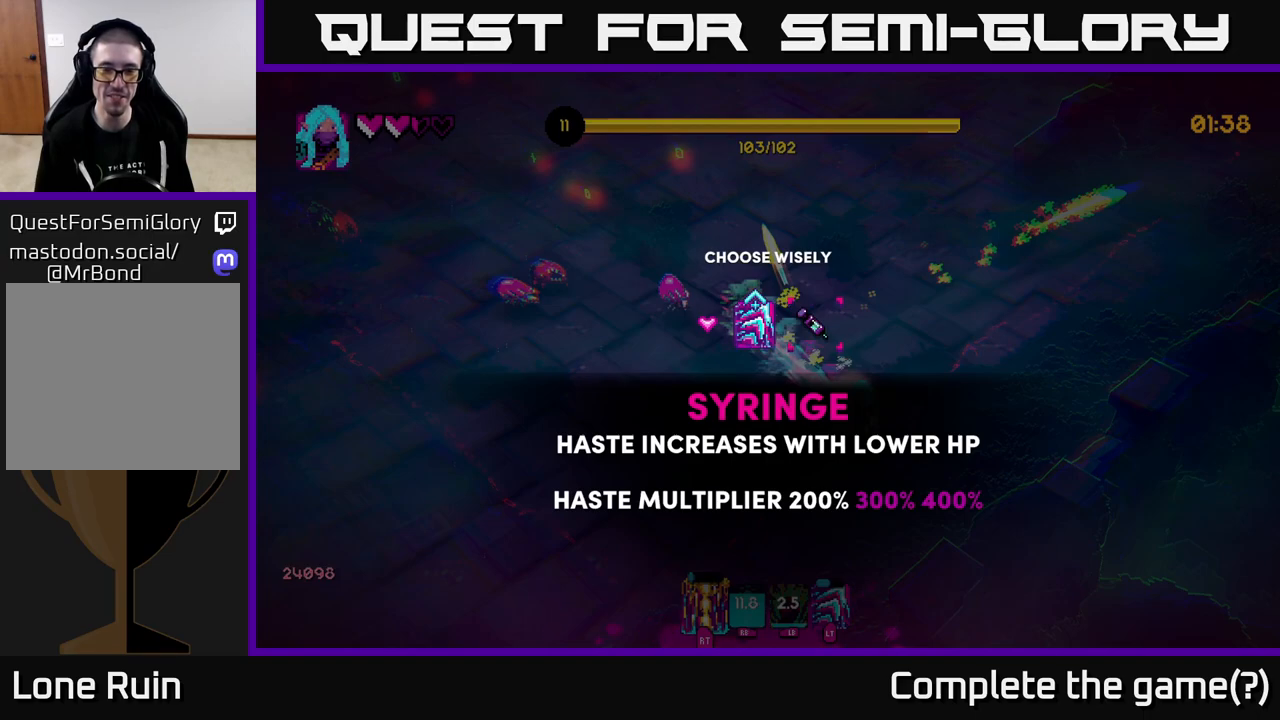
{"buttons": [], "left_stick": "center", "right_stick": "center", "events": []}
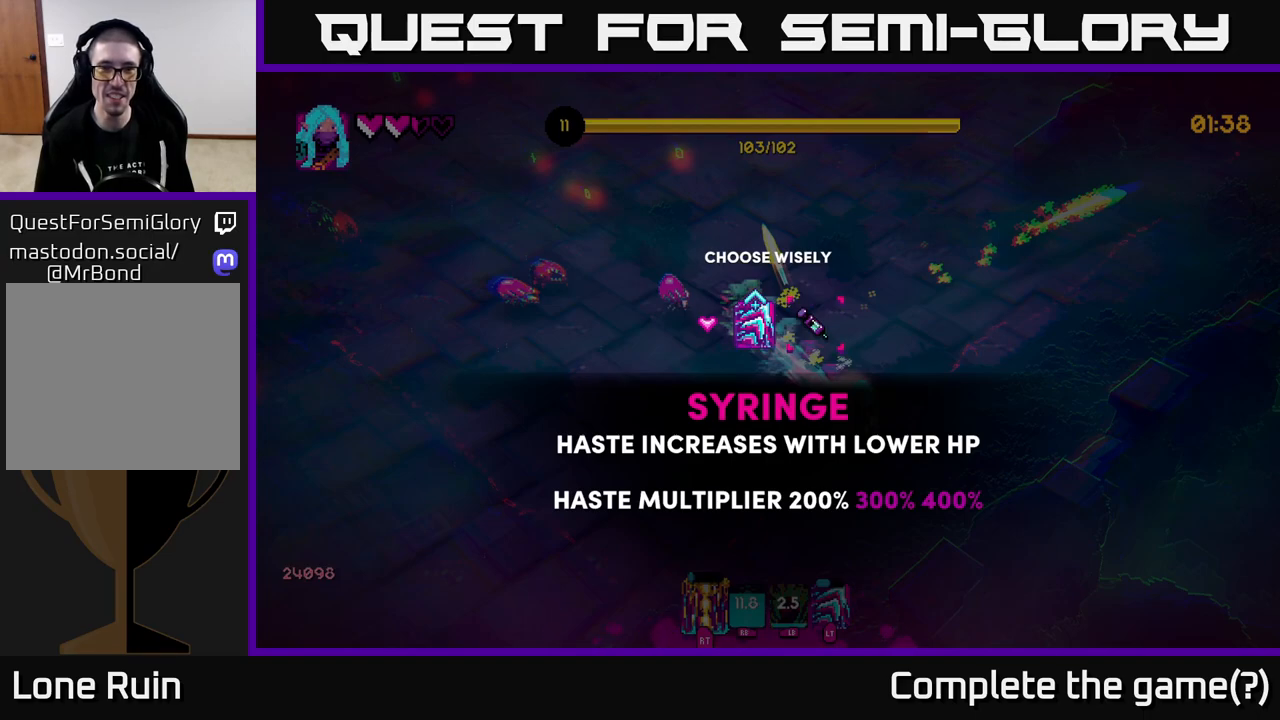
{"buttons": [], "left_stick": "left", "right_stick": "center", "events": [[383, "left_stick", "left"]]}
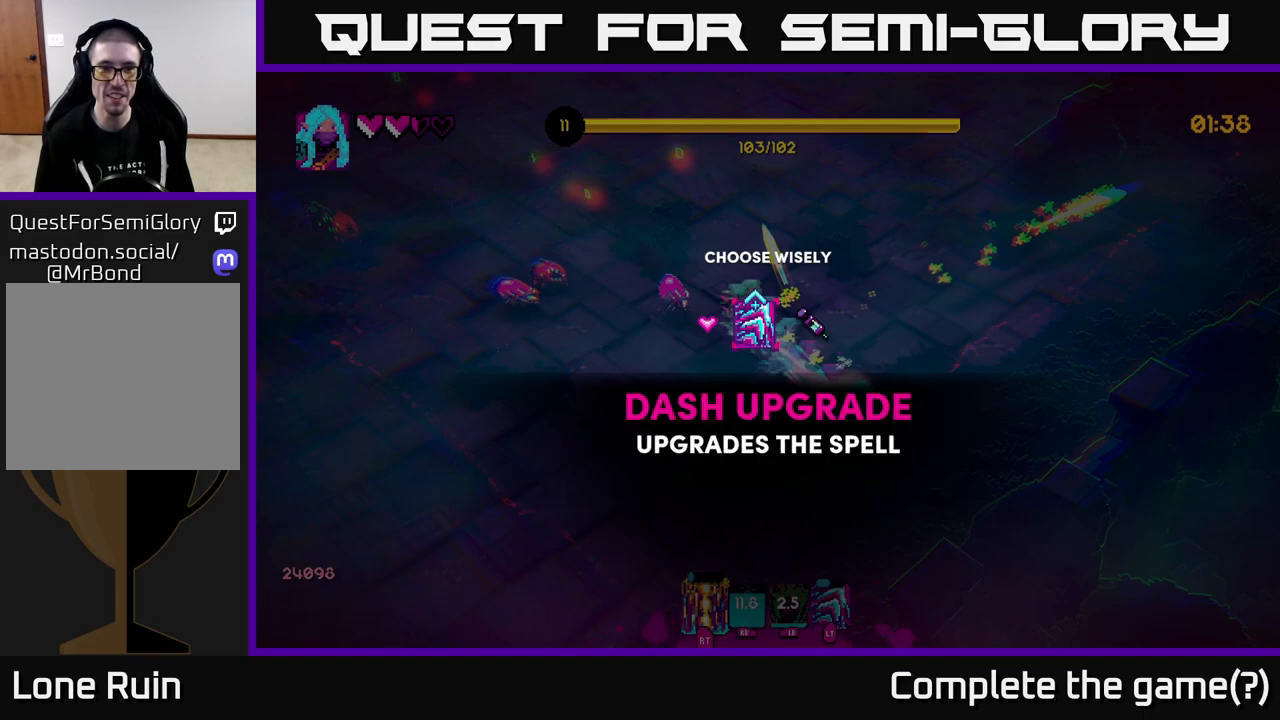
{"buttons": [], "left_stick": "center", "right_stick": "center", "events": [[67, "left_stick", "center"], [400, "A", "down"], [450, "A", "up"]]}
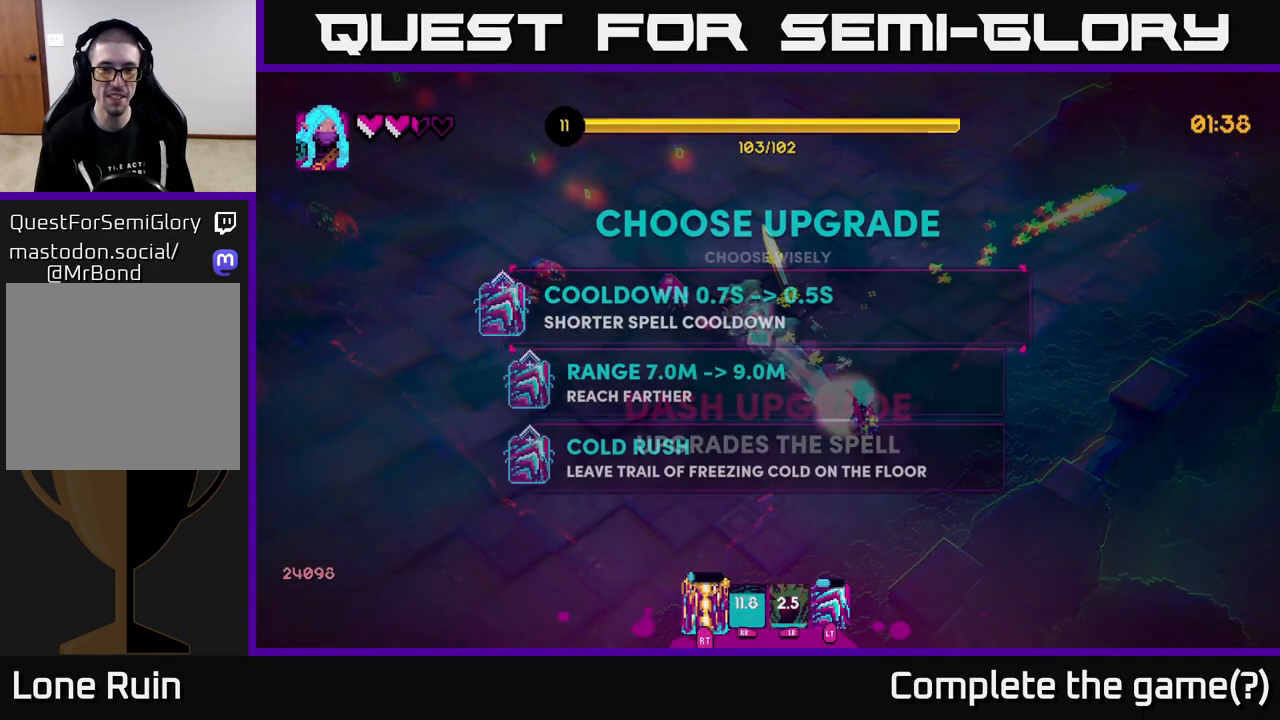
{"buttons": [], "left_stick": "center", "right_stick": "center", "events": []}
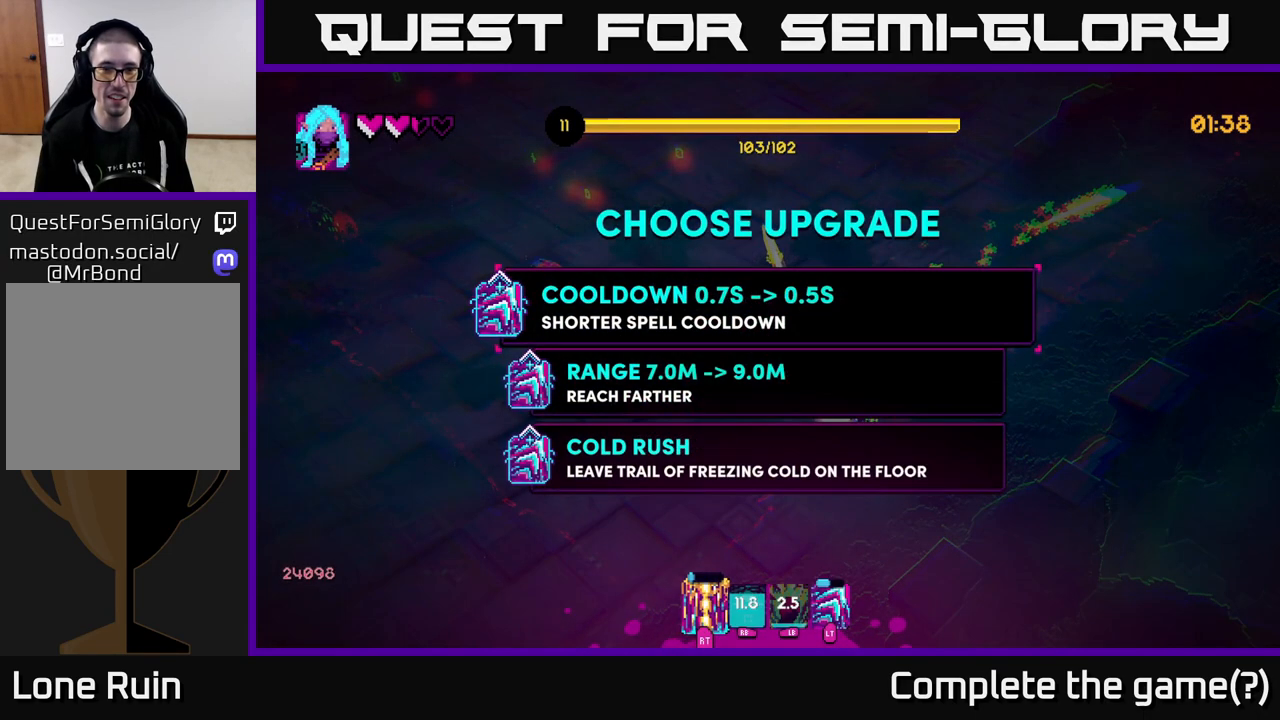
{"buttons": ["R2"], "left_stick": "up-left", "right_stick": "left", "events": [[50, "A", "down"], [100, "A", "up"], [117, "left_stick", "up-right"], [267, "right_stick", "left"], [300, "left_stick", "up"], [400, "R2", "down"], [500, "left_stick", "up-left"]]}
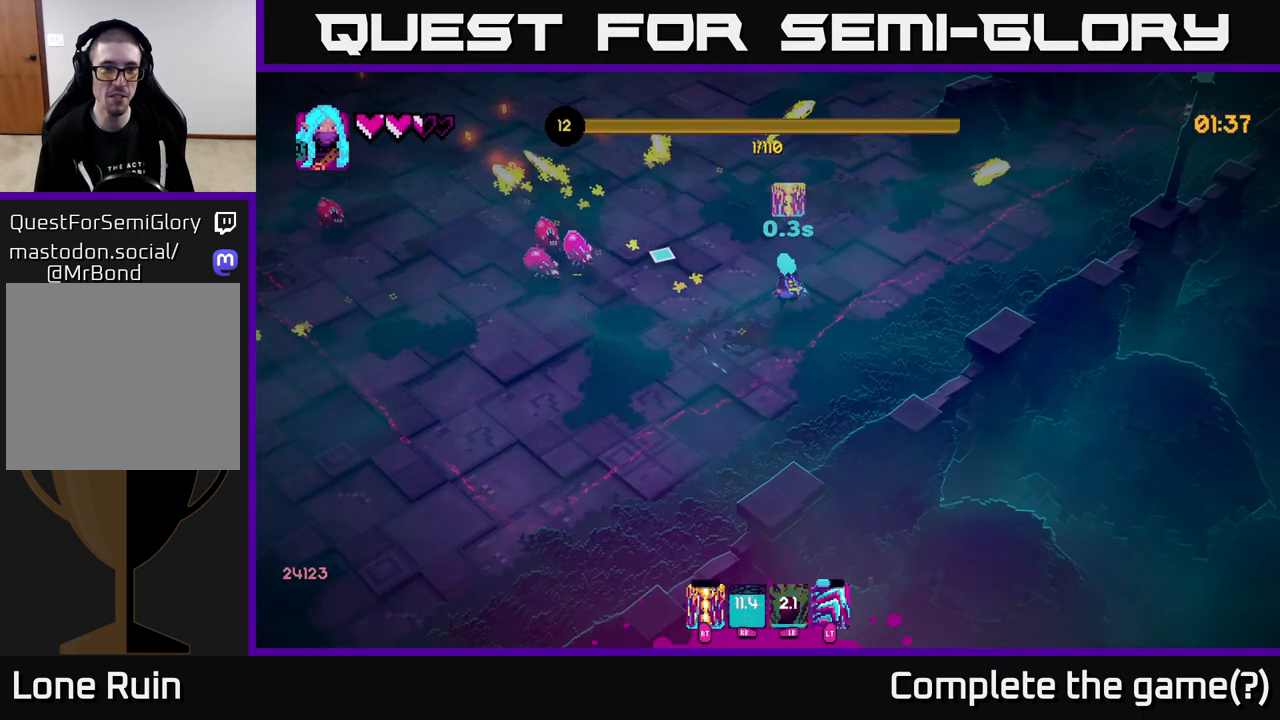
{"buttons": [], "left_stick": "up-left", "right_stick": "left", "events": [[17, "R2", "up"], [133, "R2", "down"], [233, "R2", "up"], [350, "R2", "down"], [450, "R2", "up"]]}
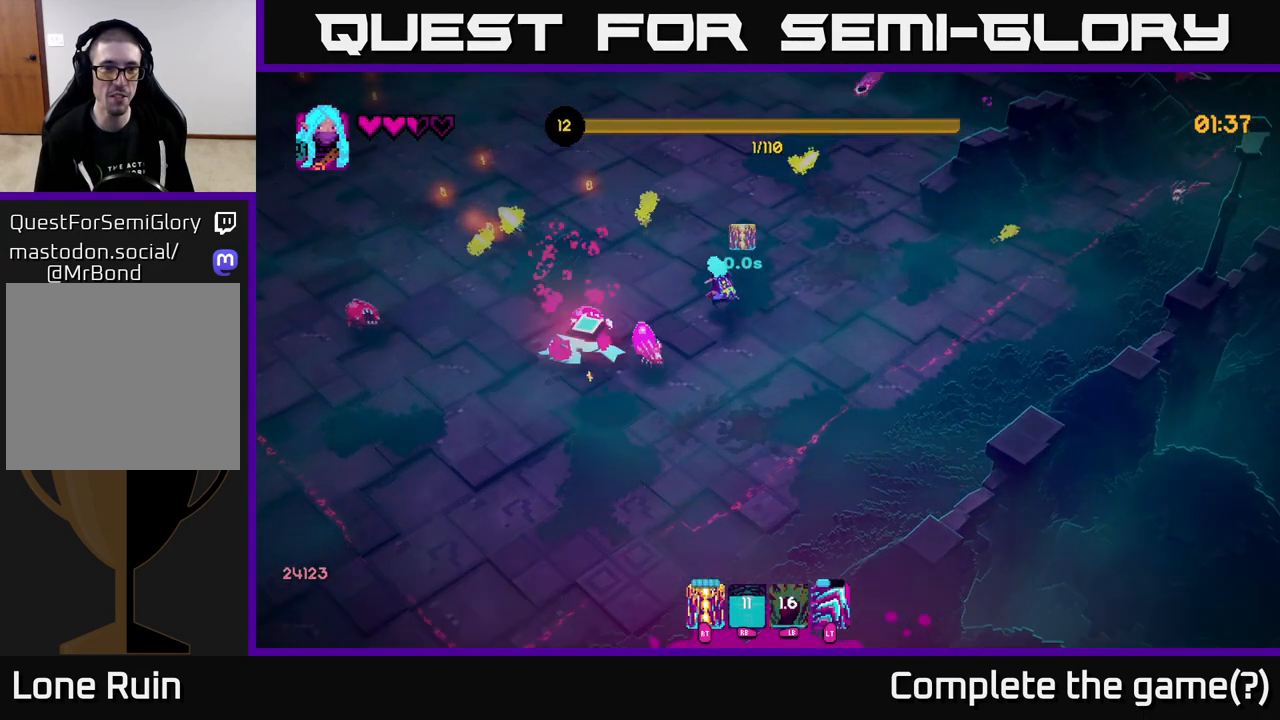
{"buttons": [], "left_stick": "up-left", "right_stick": "left", "events": []}